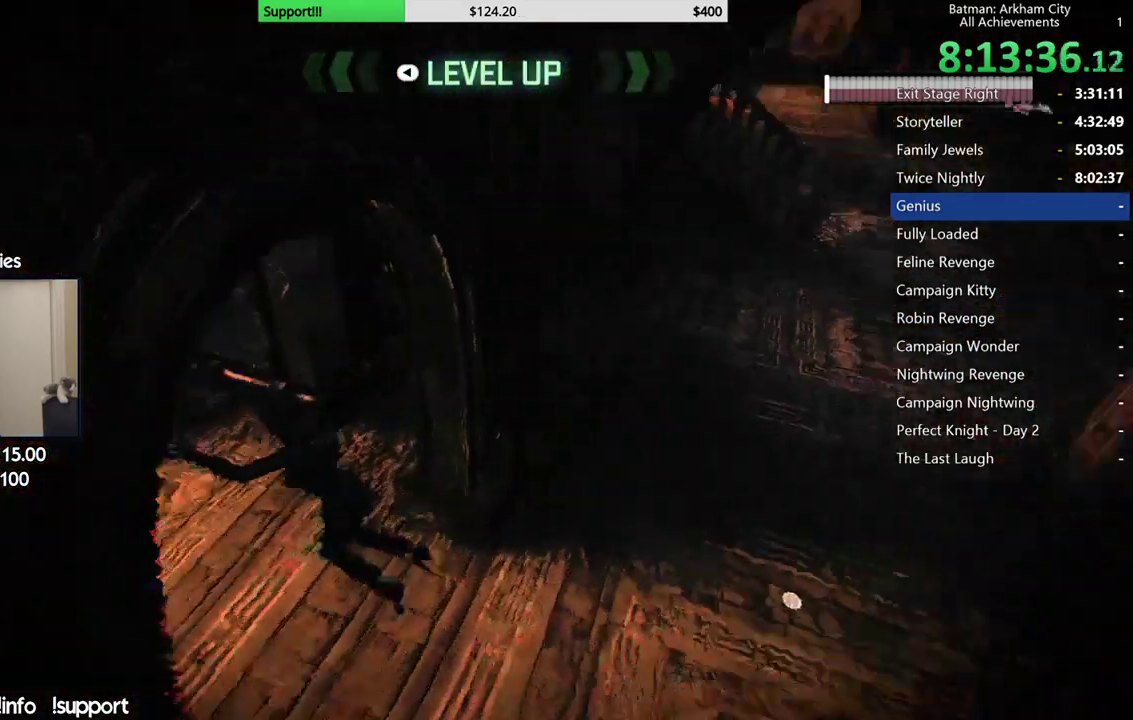
Gameplay with a controller (Xbox layout); each line is a JSON object with the inputs held at the frame after it. "events" lists button and stick changes between this image and that frame as [ms after this image, input, new state], when the widget could be followed in between.
{"buttons": [], "left_stick": "up-left", "right_stick": "down-left", "events": [[50, "right_stick", "up-right"], [367, "left_stick", "up"], [383, "right_stick", "center"], [500, "left_stick", "up-left"], [500, "right_stick", "down-left"]]}
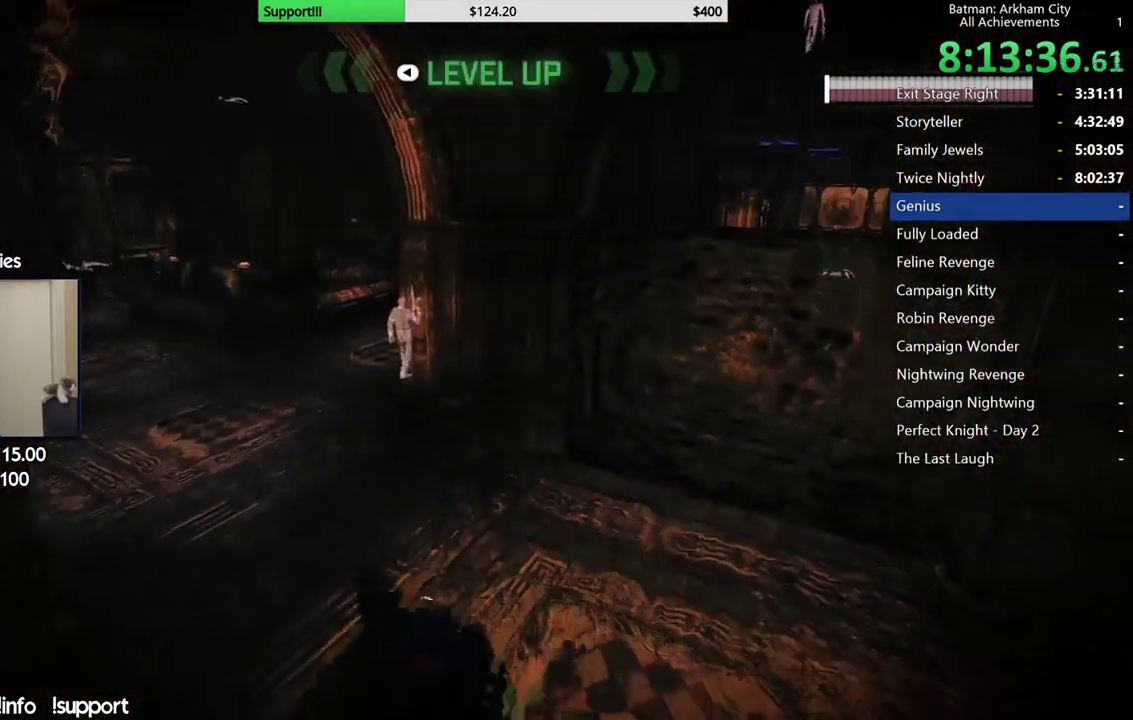
{"buttons": [], "left_stick": "center", "right_stick": "left", "events": [[83, "left_stick", "center"], [283, "right_stick", "left"], [333, "right_stick", "center"], [500, "right_stick", "left"]]}
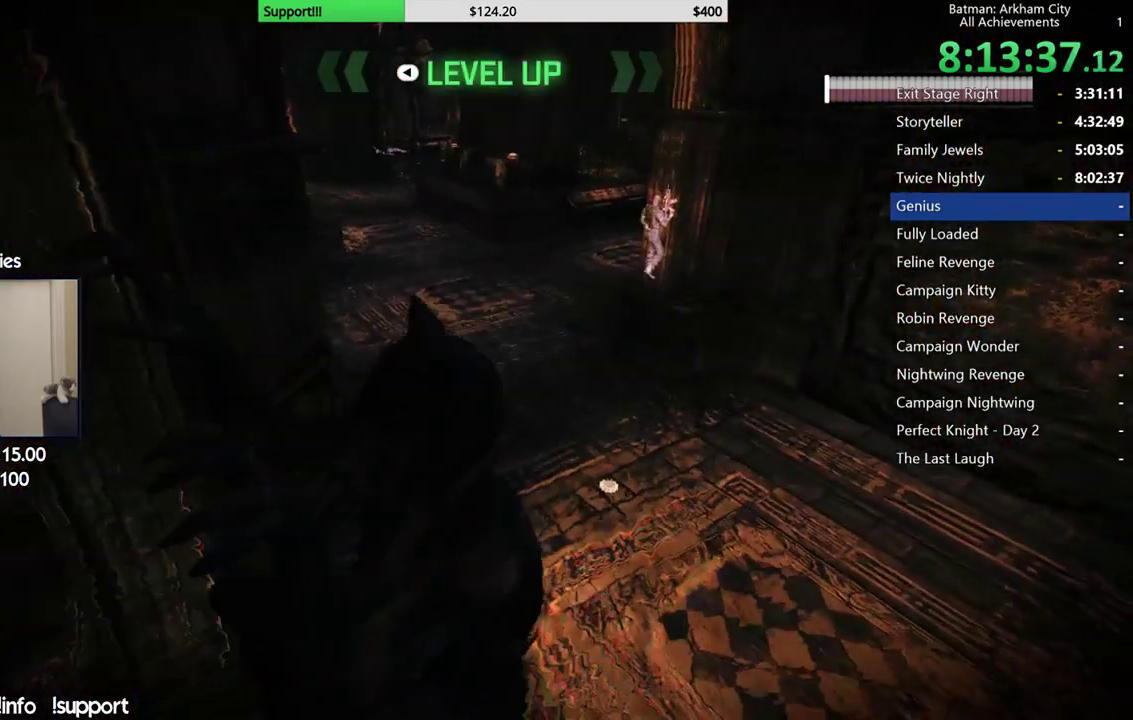
{"buttons": [], "left_stick": "center", "right_stick": "left", "events": [[150, "right_stick", "center"], [350, "right_stick", "left"]]}
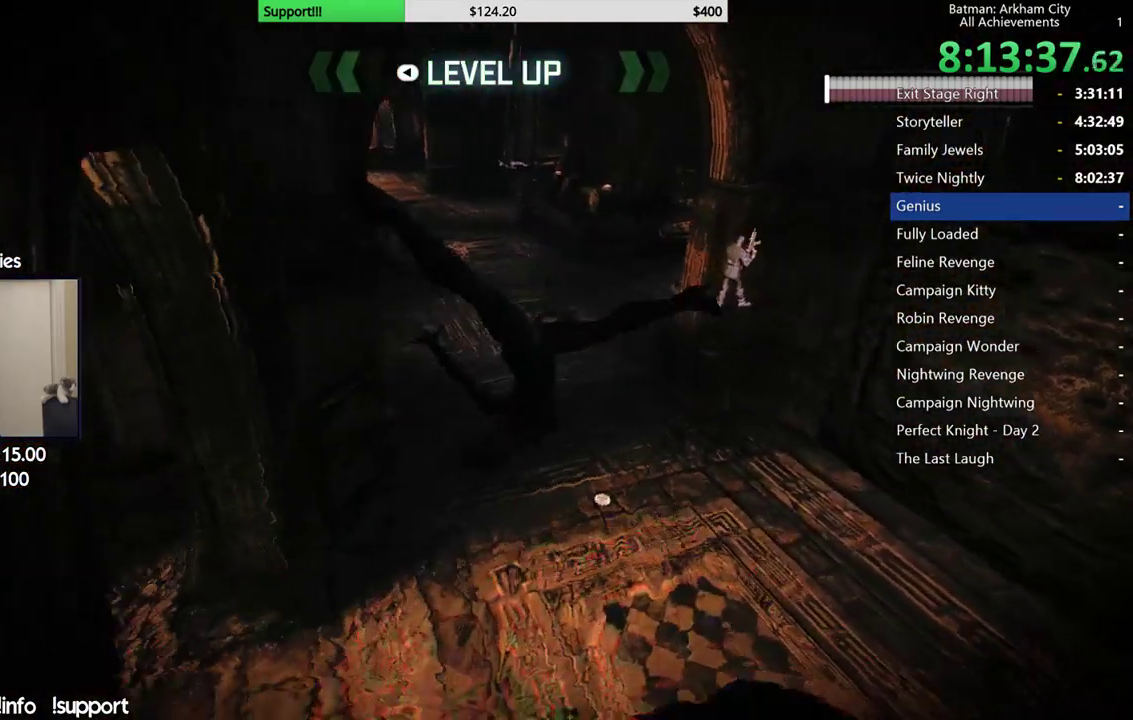
{"buttons": ["R2"], "left_stick": "left", "right_stick": "center", "events": [[83, "right_stick", "center"], [233, "right_stick", "left"], [400, "right_stick", "center"], [433, "R2", "down"], [433, "left_stick", "left"]]}
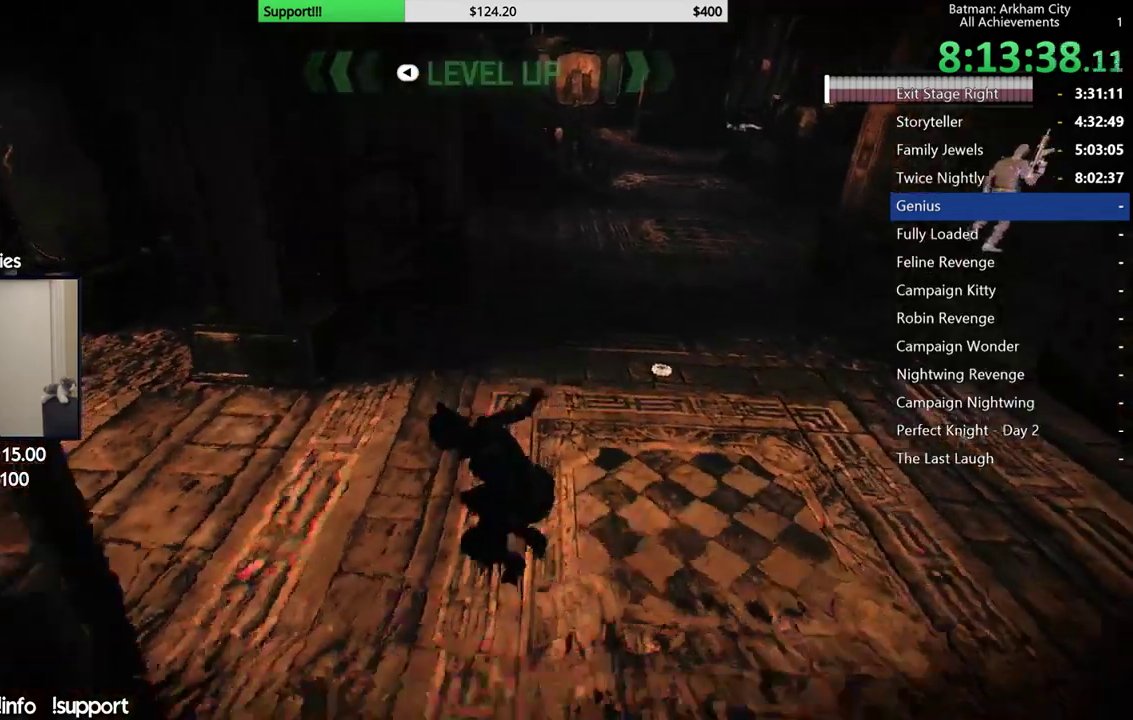
{"buttons": ["R2"], "left_stick": "up-left", "right_stick": "center", "events": [[133, "left_stick", "up-left"], [183, "right_stick", "down"], [383, "right_stick", "center"]]}
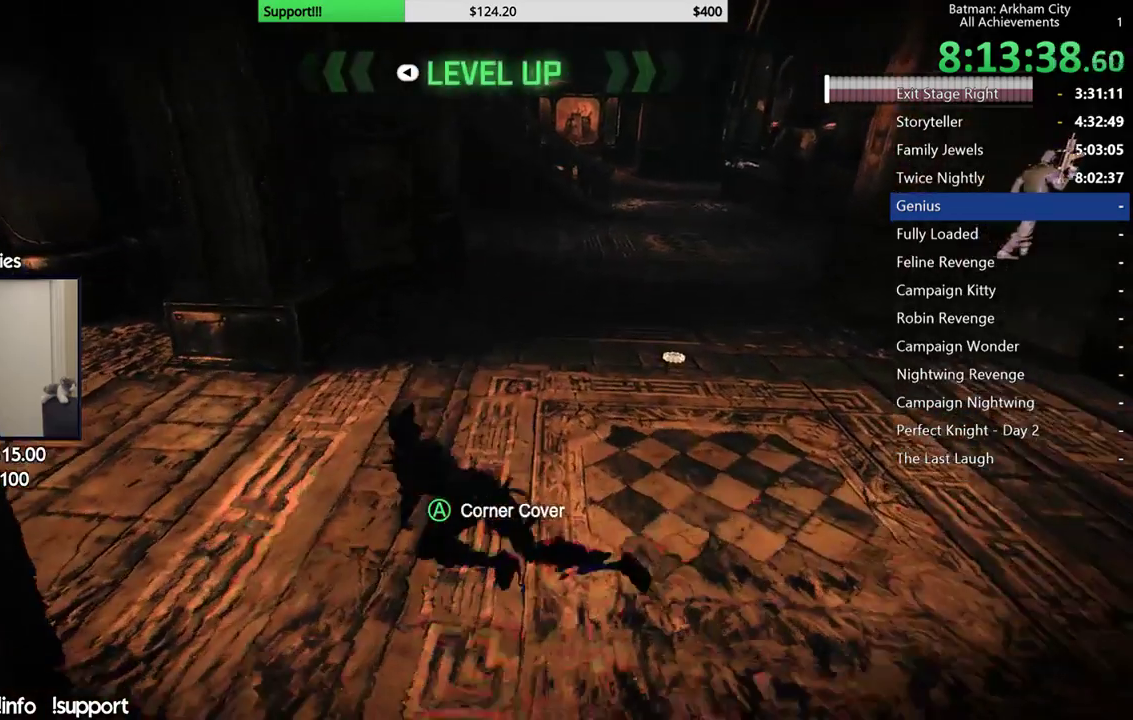
{"buttons": ["R2"], "left_stick": "up", "right_stick": "right", "events": [[100, "right_stick", "down-right"], [217, "right_stick", "center"], [333, "left_stick", "up"], [400, "right_stick", "right"]]}
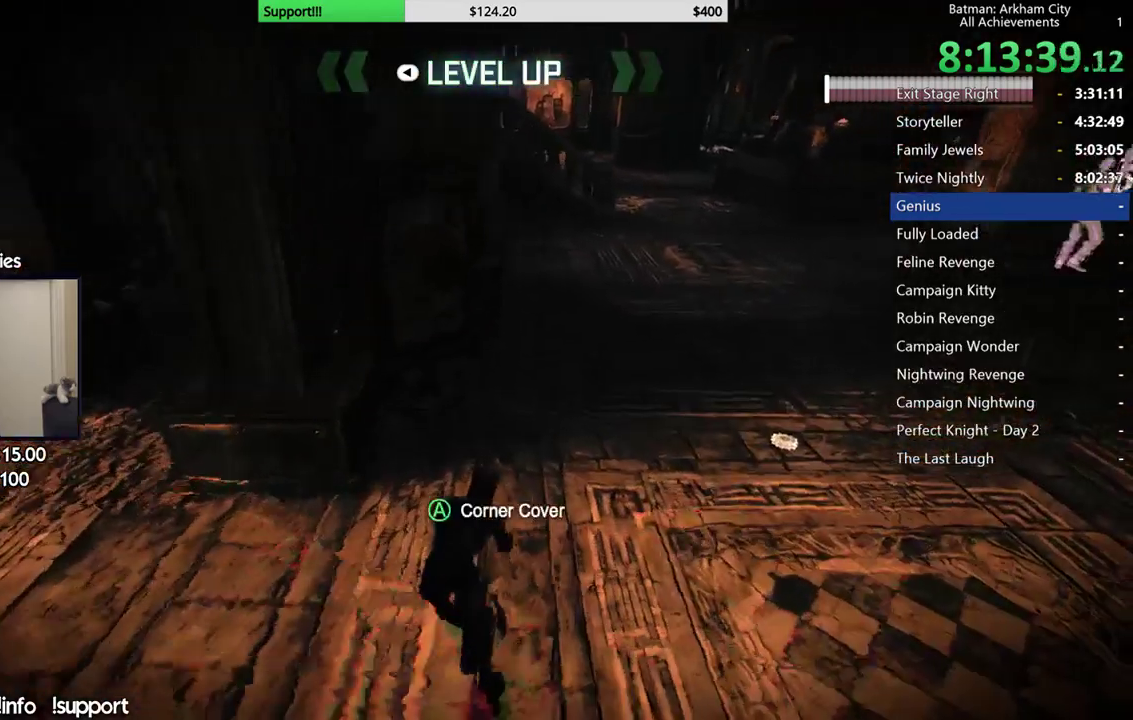
{"buttons": ["R2"], "left_stick": "up", "right_stick": "center", "events": [[133, "right_stick", "center"], [300, "right_stick", "down-right"], [483, "right_stick", "center"]]}
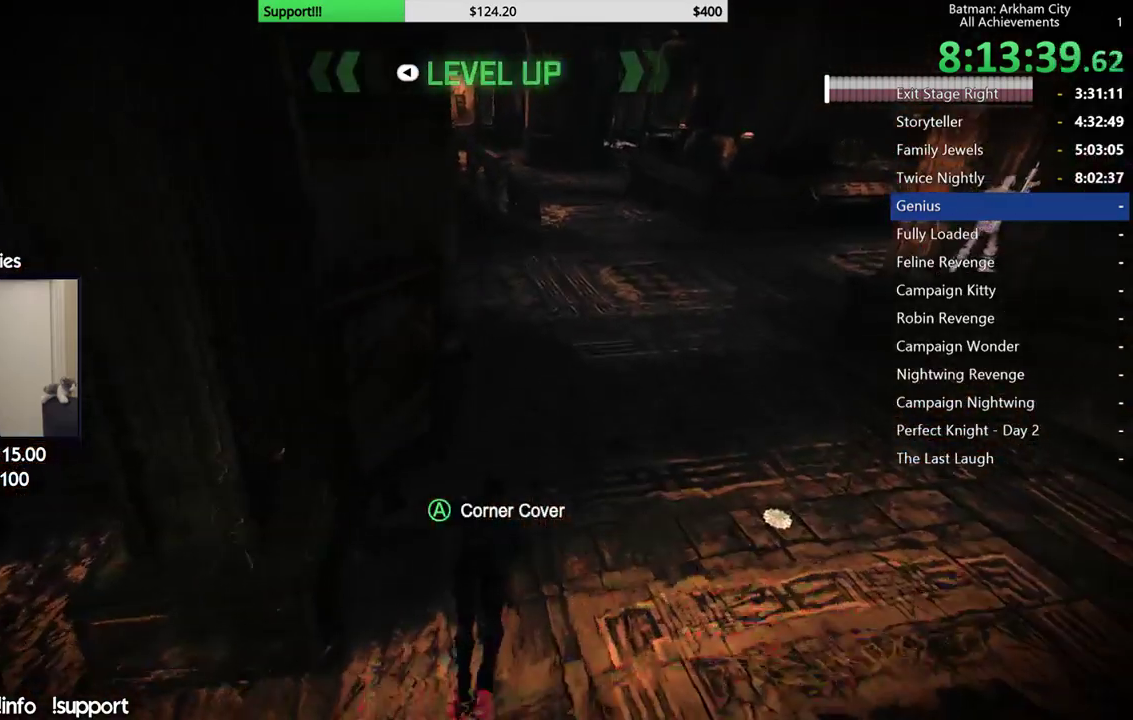
{"buttons": ["R2"], "left_stick": "up", "right_stick": "center", "events": []}
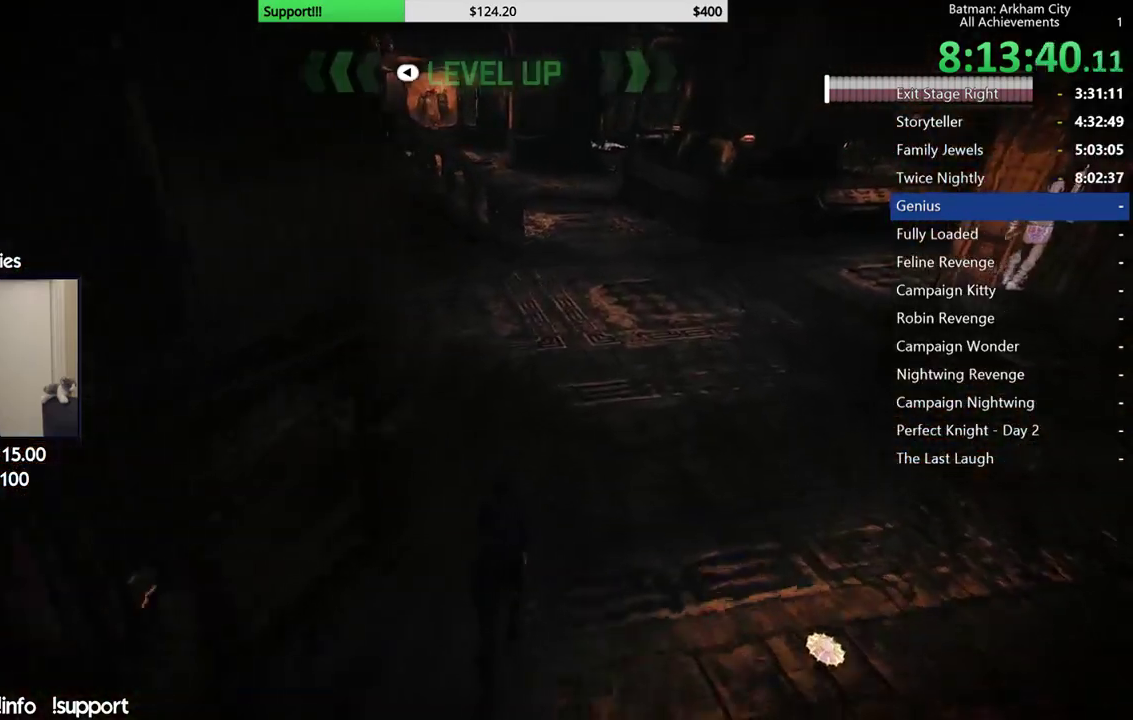
{"buttons": ["R2"], "left_stick": "up", "right_stick": "center", "events": [[50, "right_stick", "right"], [333, "right_stick", "up-right"], [500, "right_stick", "center"]]}
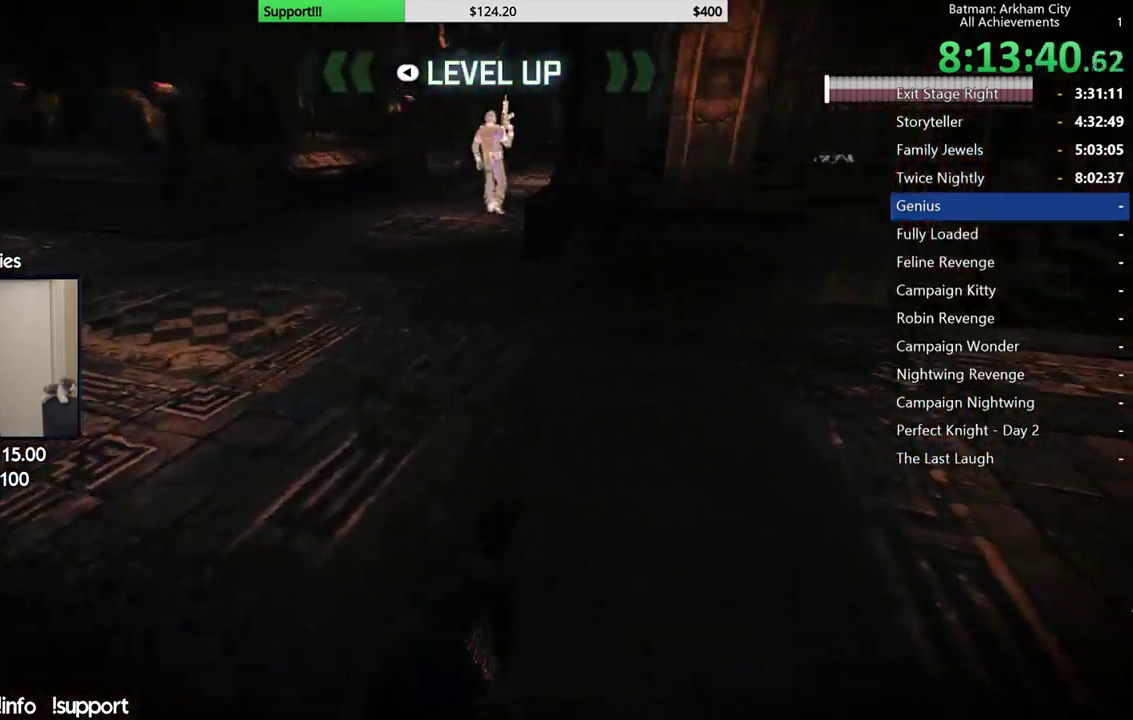
{"buttons": ["A"], "left_stick": "up", "right_stick": "center", "events": [[100, "R2", "up"], [200, "A", "down"]]}
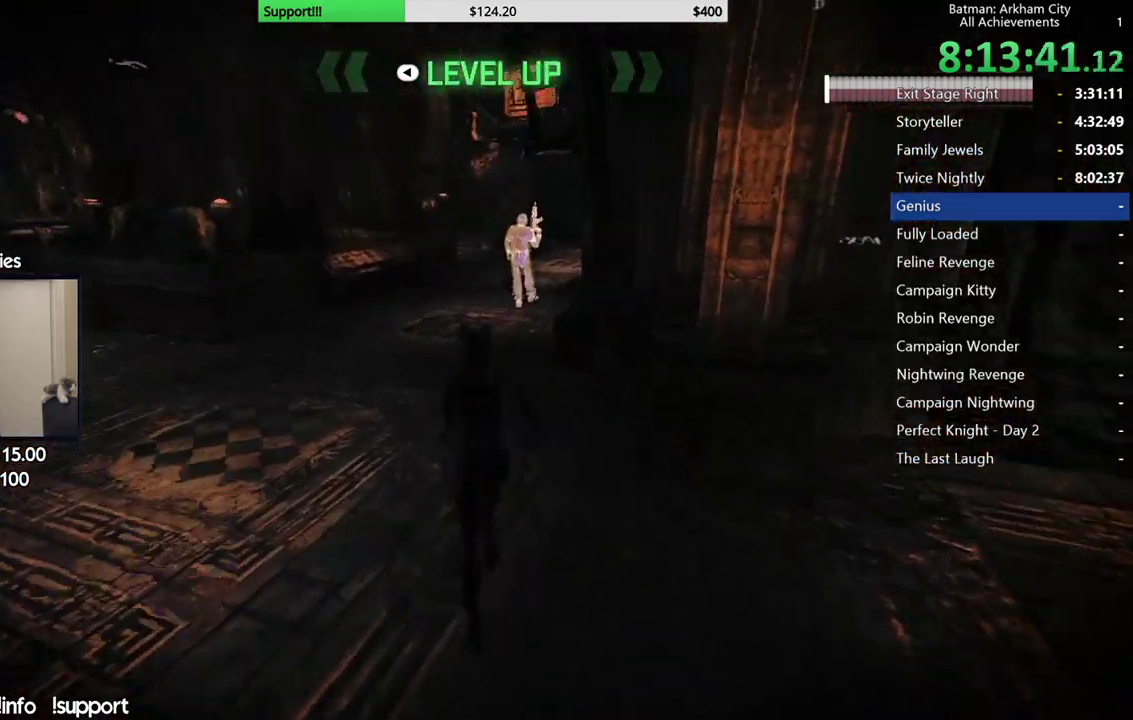
{"buttons": ["A"], "left_stick": "up", "right_stick": "center", "events": []}
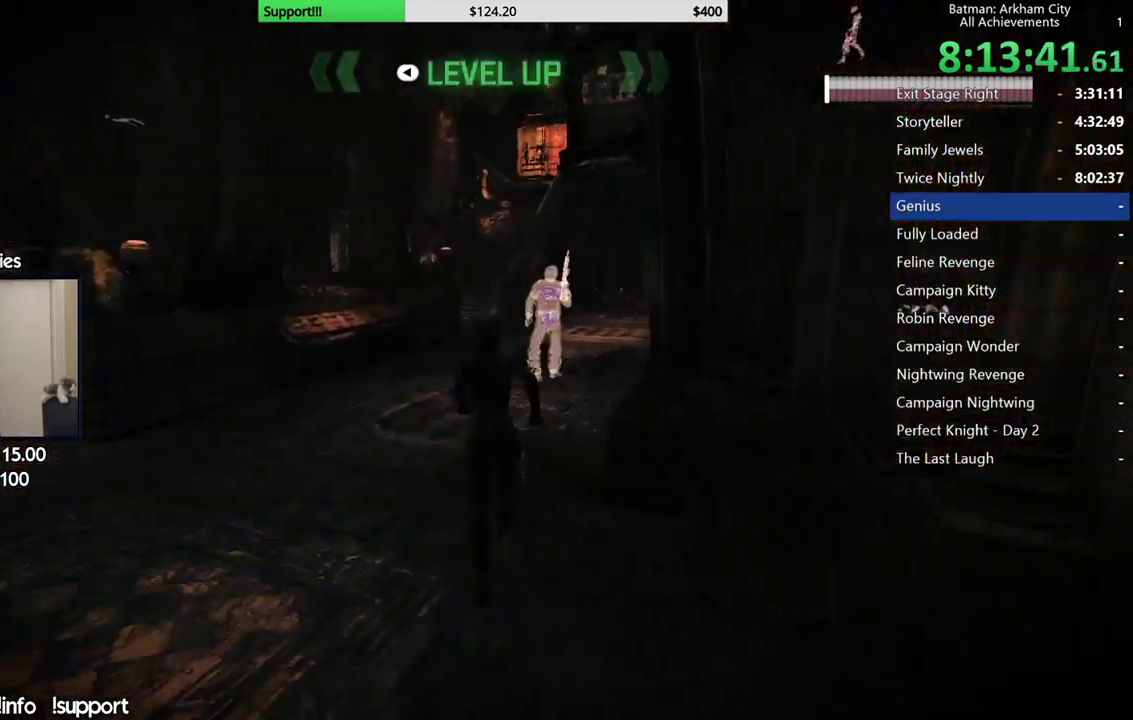
{"buttons": ["A"], "left_stick": "up", "right_stick": "center", "events": [[367, "left_stick", "up-right"], [500, "left_stick", "up"]]}
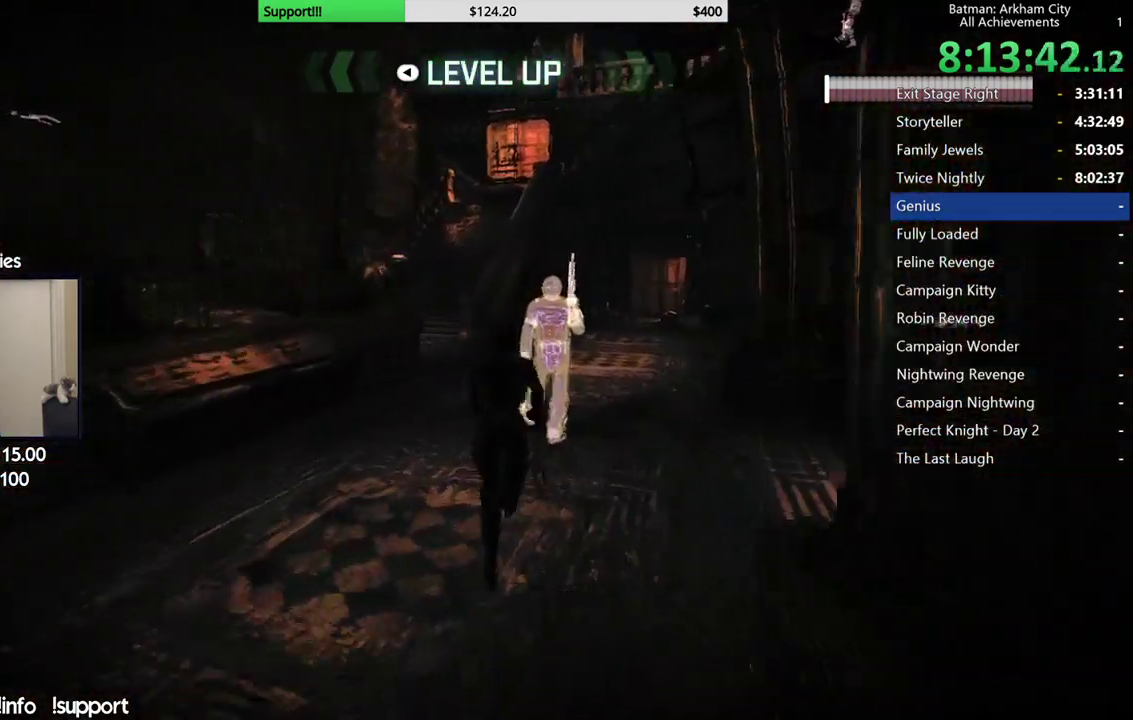
{"buttons": [], "left_stick": "center", "right_stick": "center", "events": [[83, "A", "up"], [217, "left_stick", "center"], [233, "Y", "down"], [317, "Y", "up"]]}
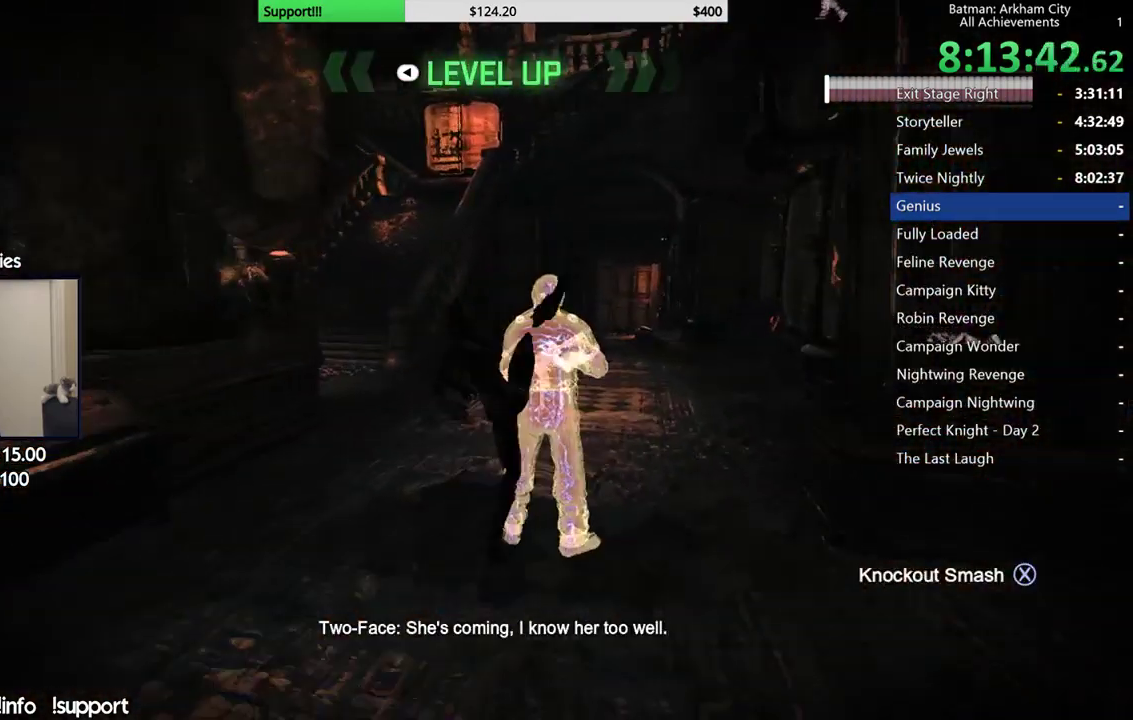
{"buttons": [], "left_stick": "center", "right_stick": "up", "events": [[50, "right_stick", "up-left"], [183, "right_stick", "up"], [267, "right_stick", "up-right"], [483, "right_stick", "up"]]}
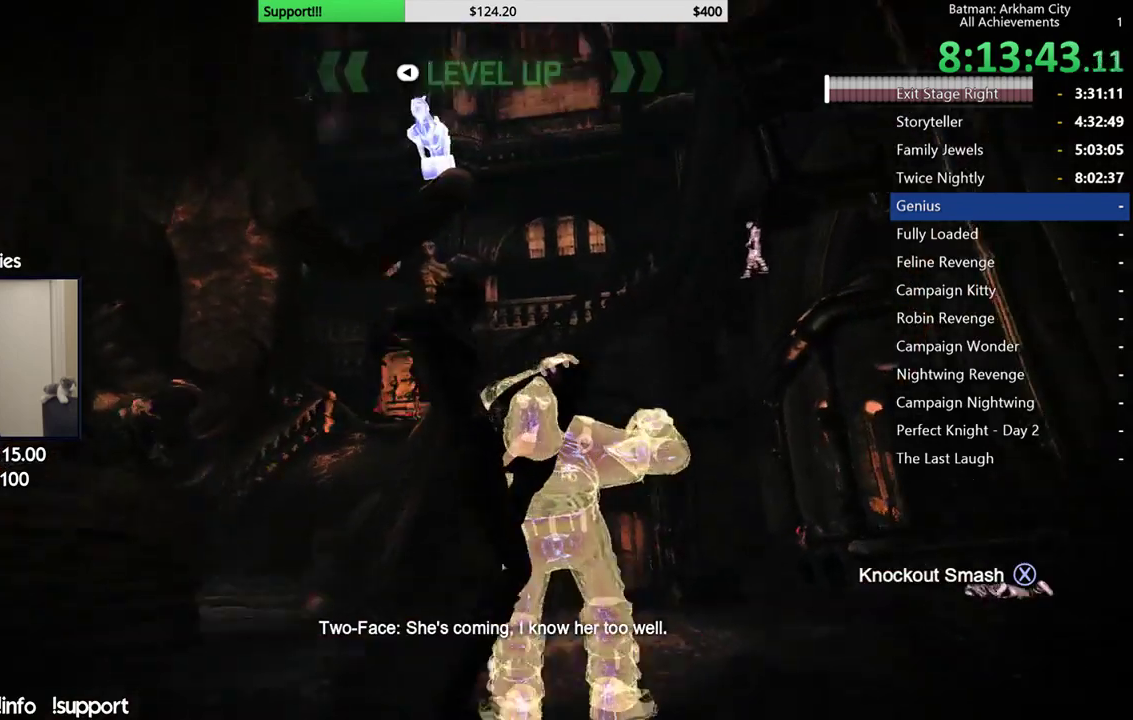
{"buttons": [], "left_stick": "center", "right_stick": "center", "events": [[83, "right_stick", "center"]]}
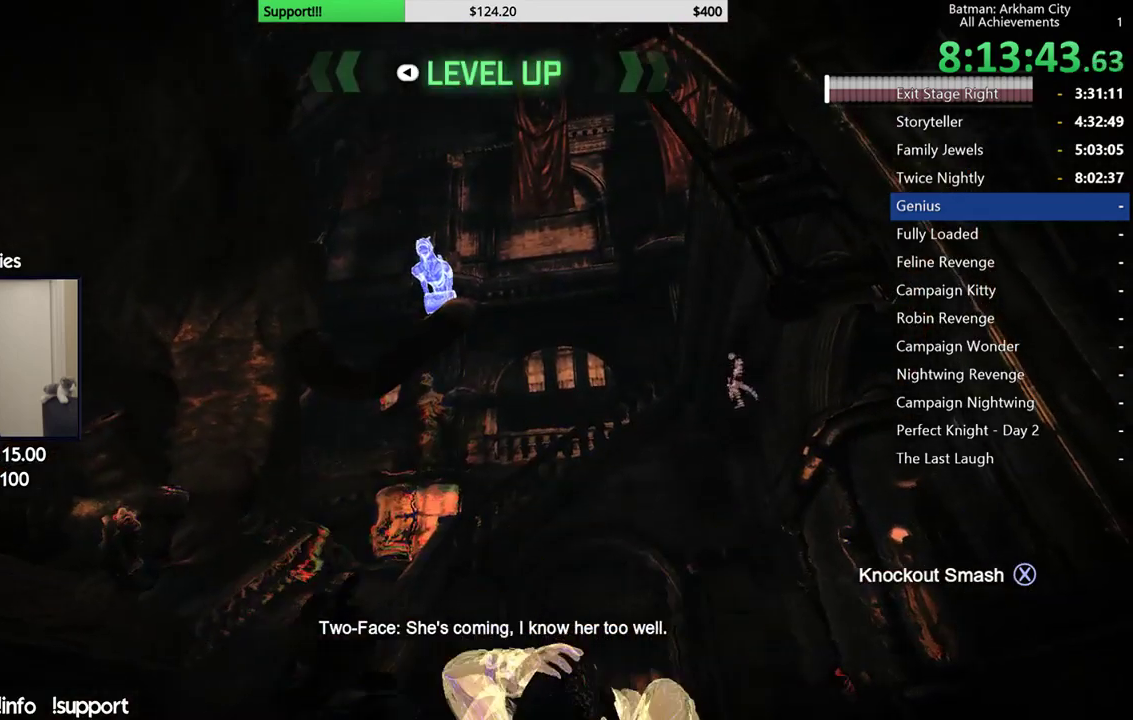
{"buttons": [], "left_stick": "center", "right_stick": "left", "events": [[167, "right_stick", "down"], [283, "right_stick", "center"], [383, "right_stick", "left"]]}
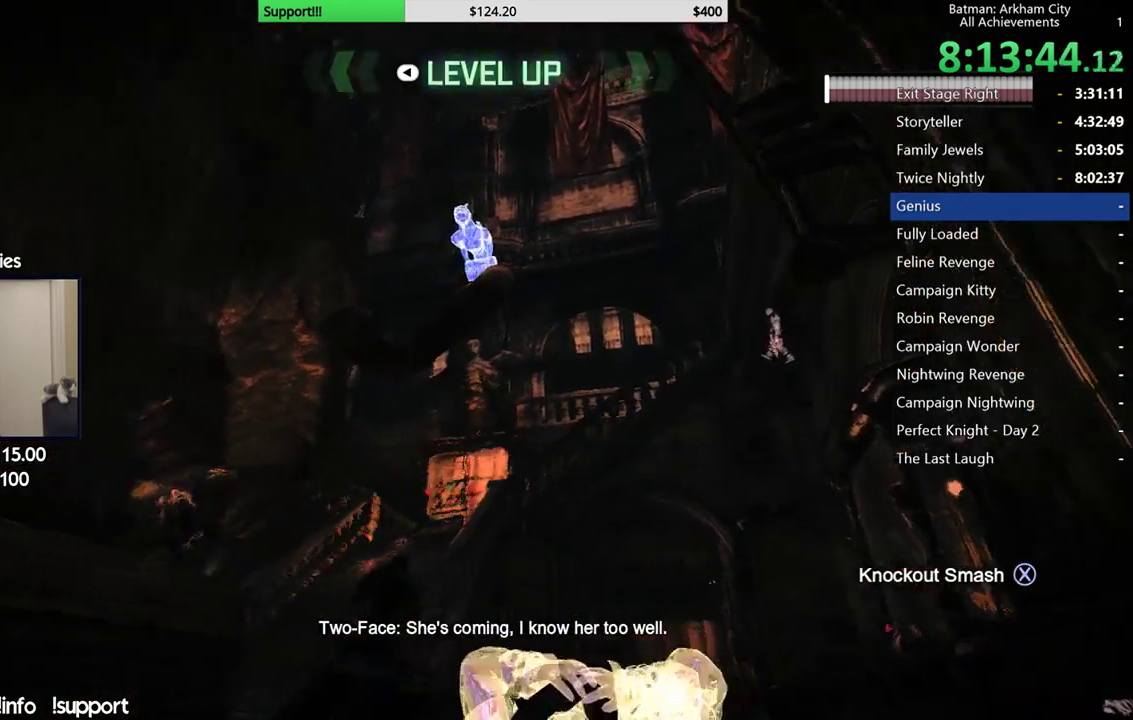
{"buttons": [], "left_stick": "center", "right_stick": "left", "events": [[83, "right_stick", "up-left"], [400, "right_stick", "left"]]}
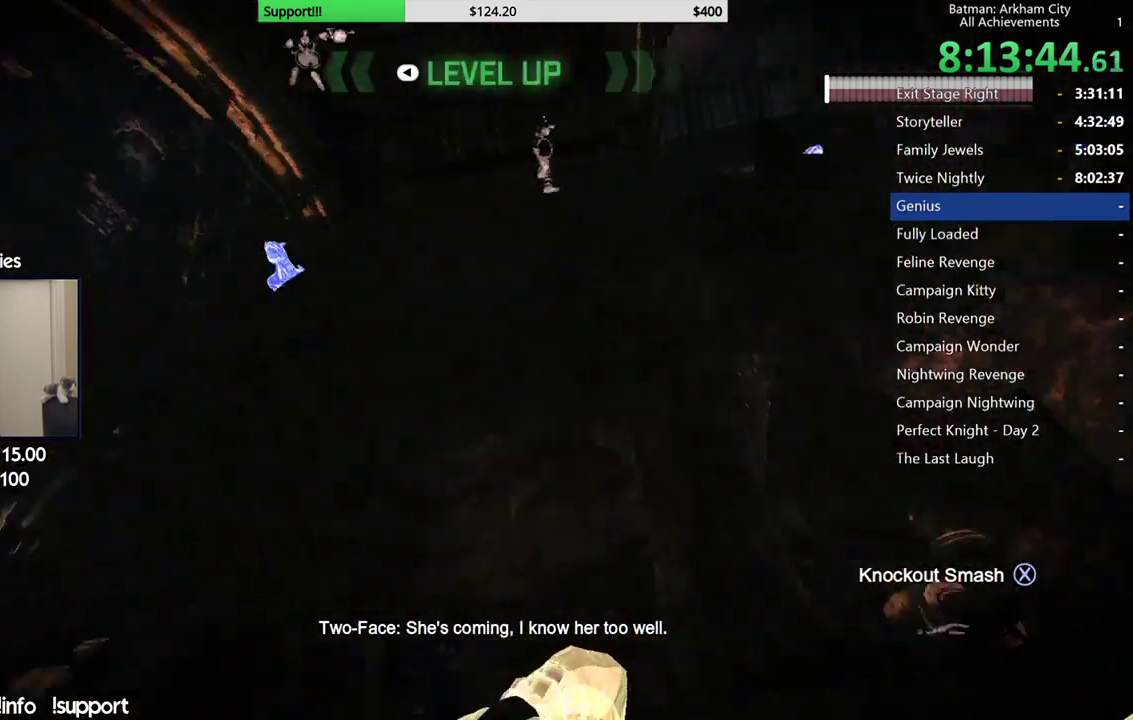
{"buttons": [], "left_stick": "center", "right_stick": "center", "events": [[183, "right_stick", "center"]]}
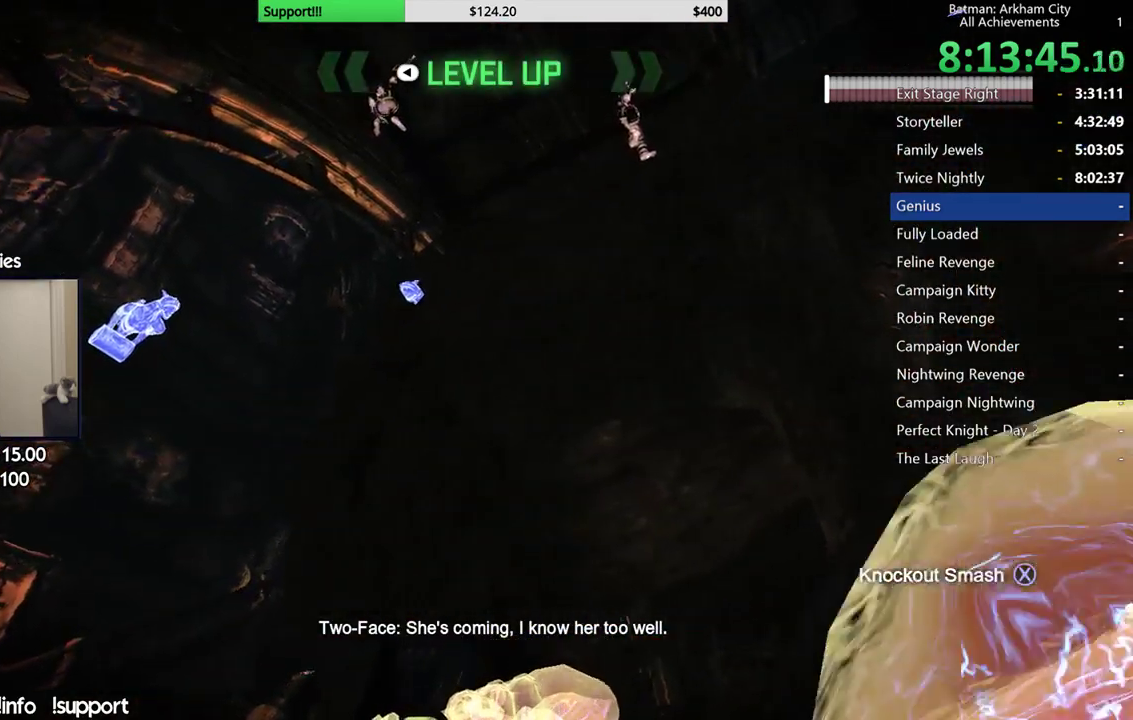
{"buttons": [], "left_stick": "center", "right_stick": "down-right", "events": [[17, "right_stick", "up-right"], [233, "right_stick", "right"], [483, "right_stick", "down-right"]]}
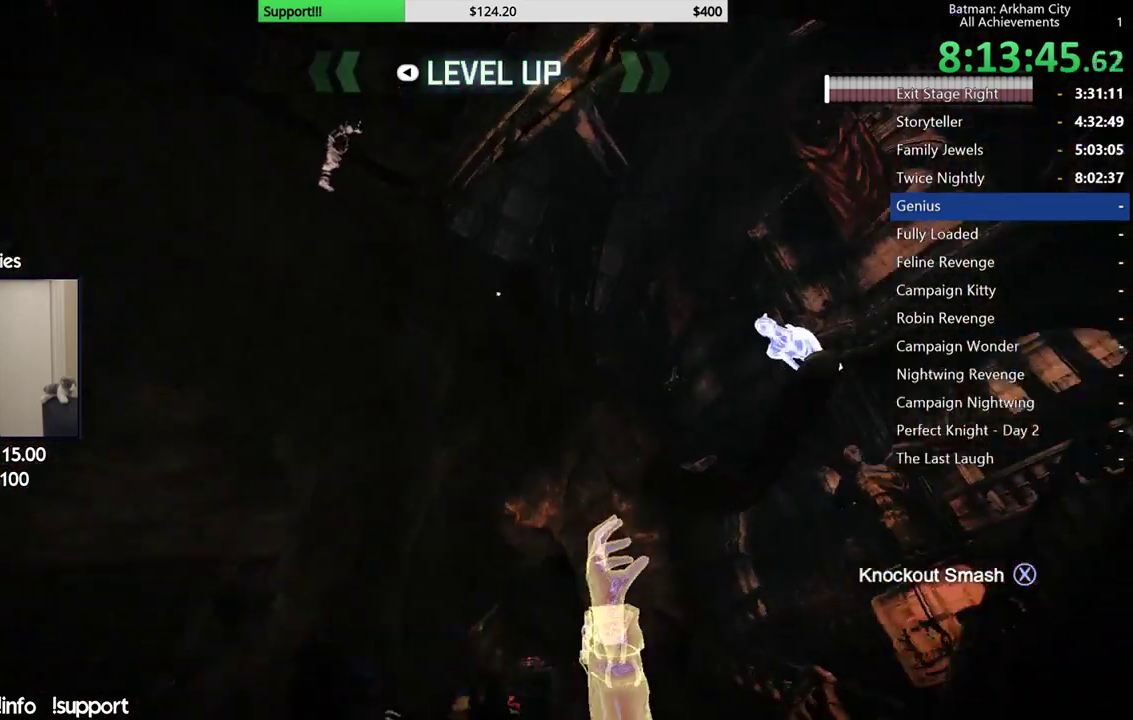
{"buttons": [], "left_stick": "center", "right_stick": "center", "events": [[300, "right_stick", "center"]]}
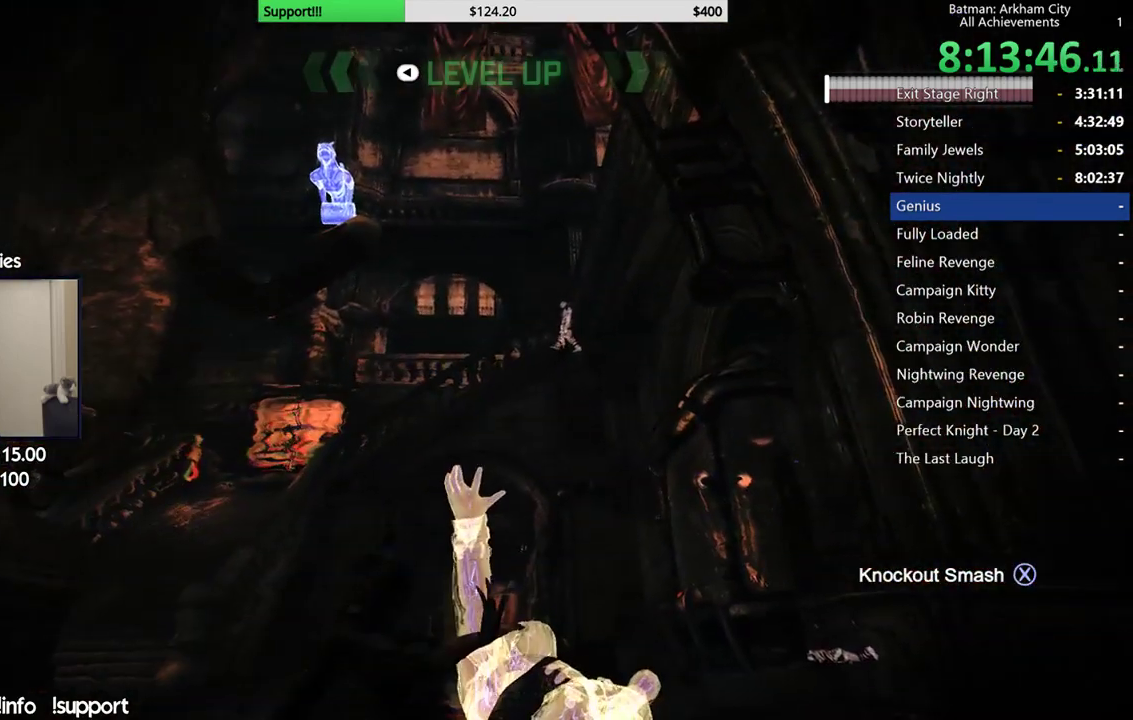
{"buttons": [], "left_stick": "center", "right_stick": "center", "events": [[250, "right_stick", "down"], [400, "right_stick", "center"]]}
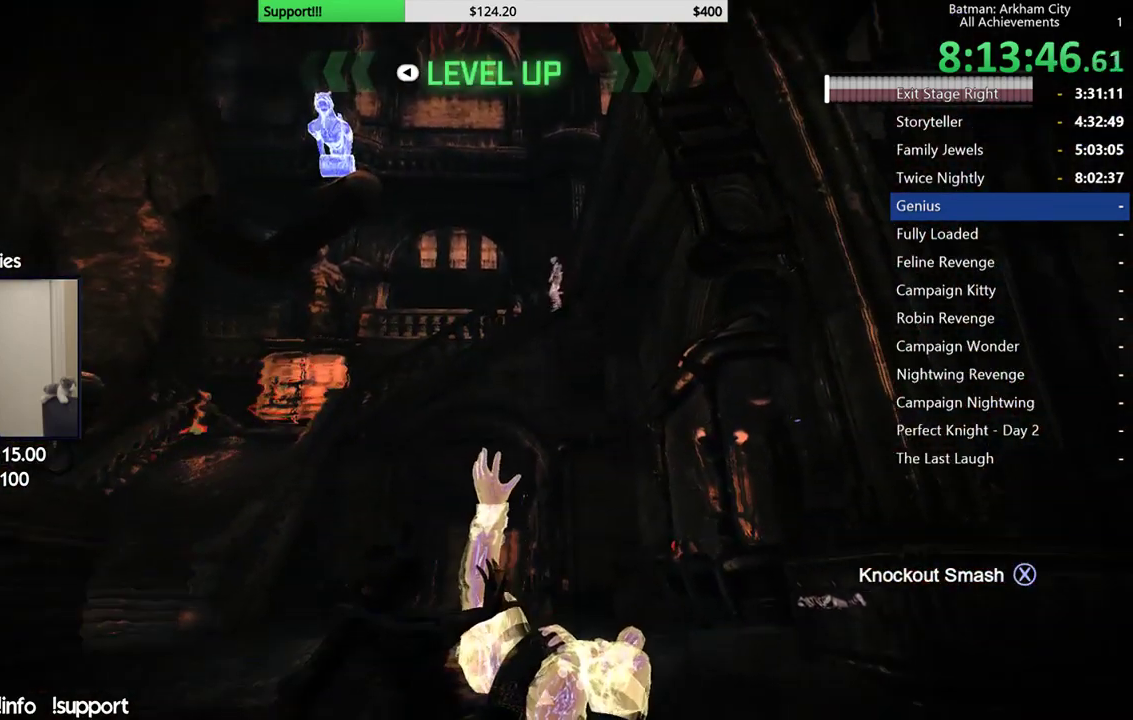
{"buttons": [], "left_stick": "center", "right_stick": "center", "events": []}
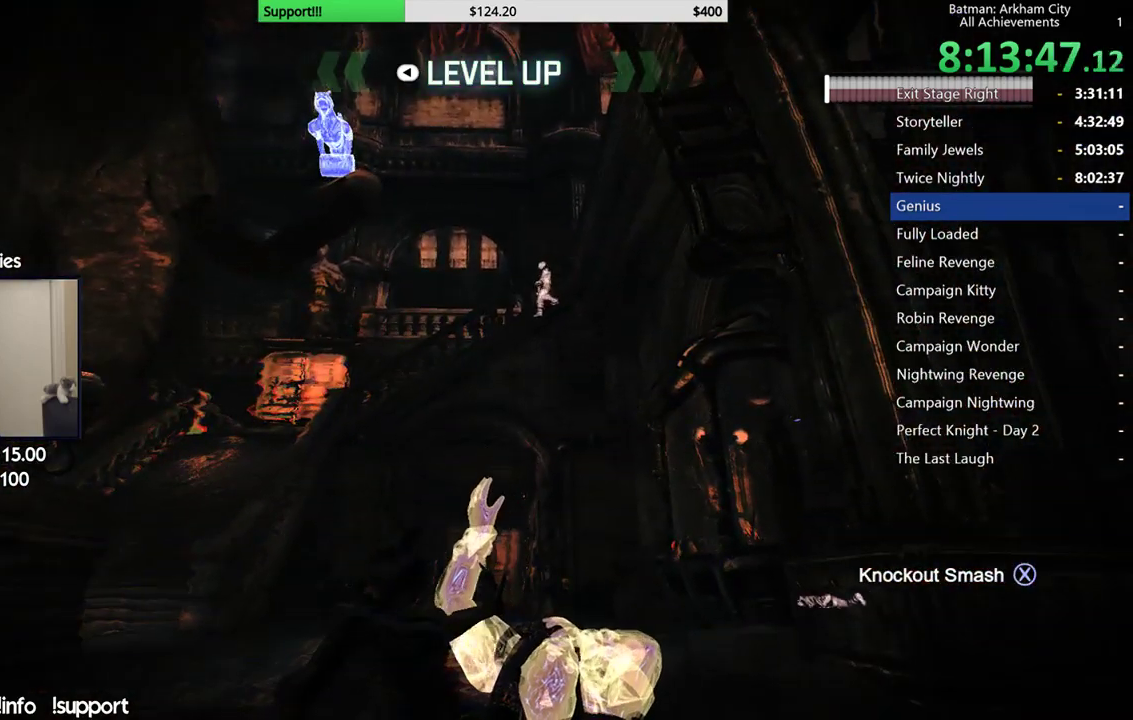
{"buttons": [], "left_stick": "center", "right_stick": "left", "events": [[383, "right_stick", "left"]]}
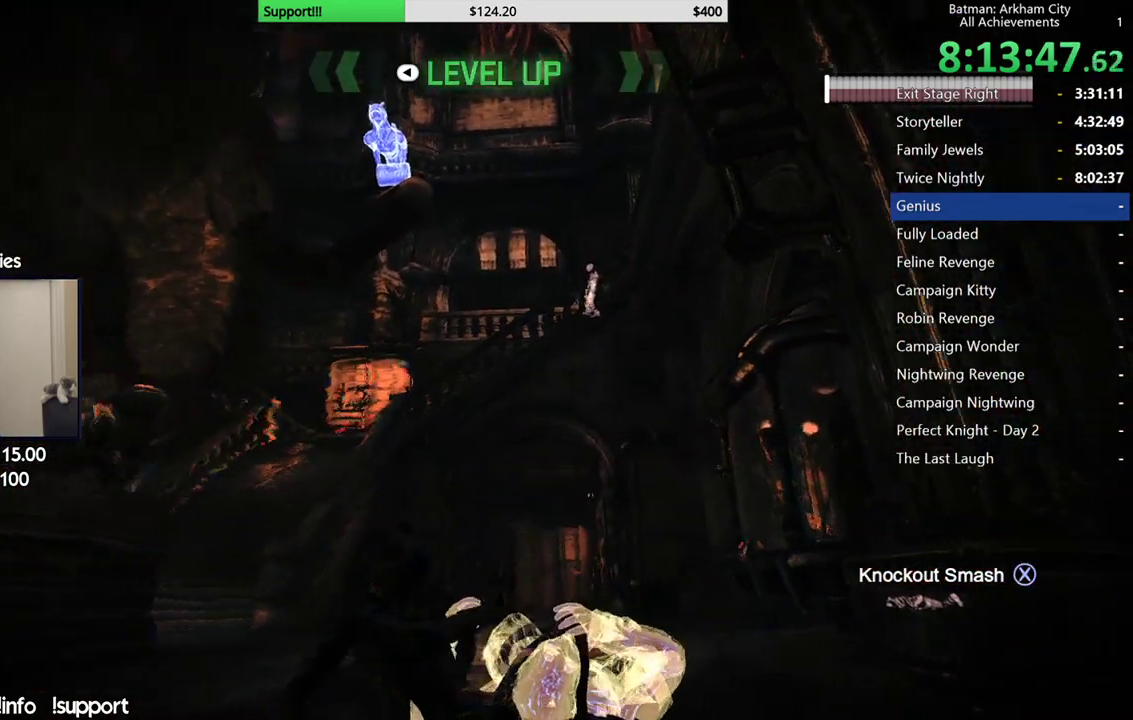
{"buttons": [], "left_stick": "center", "right_stick": "up-left", "events": [[267, "right_stick", "up-left"]]}
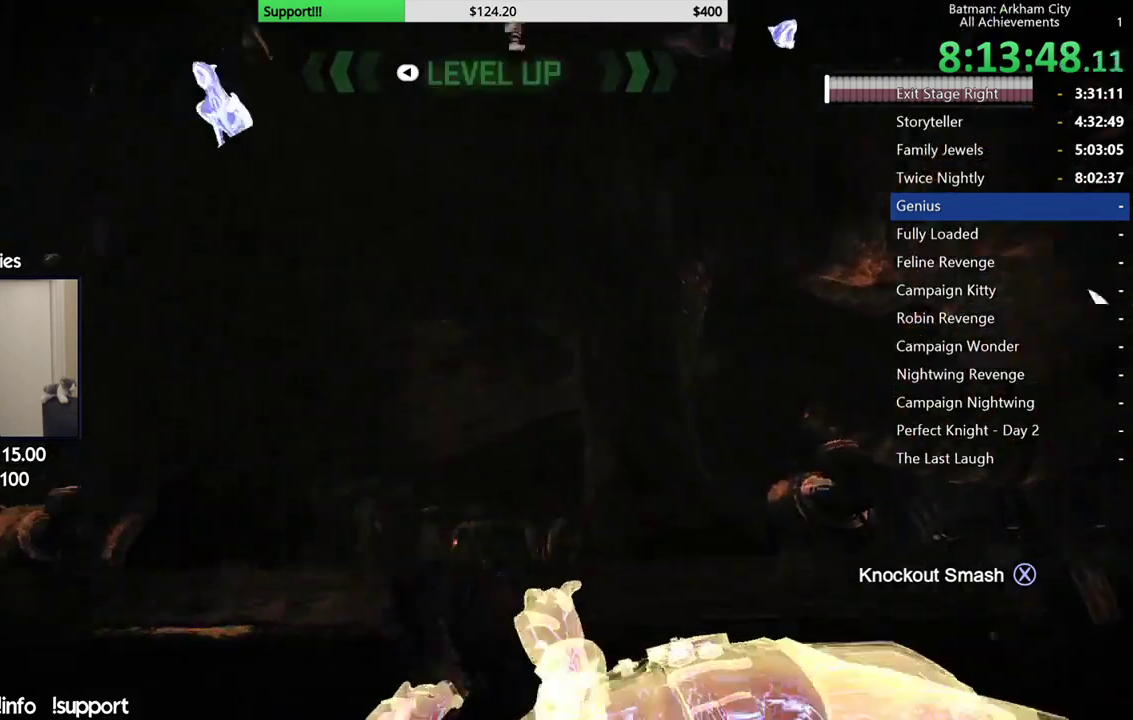
{"buttons": [], "left_stick": "up-left", "right_stick": "left", "events": [[50, "left_stick", "left"], [217, "right_stick", "center"], [367, "right_stick", "left"], [467, "left_stick", "up-left"]]}
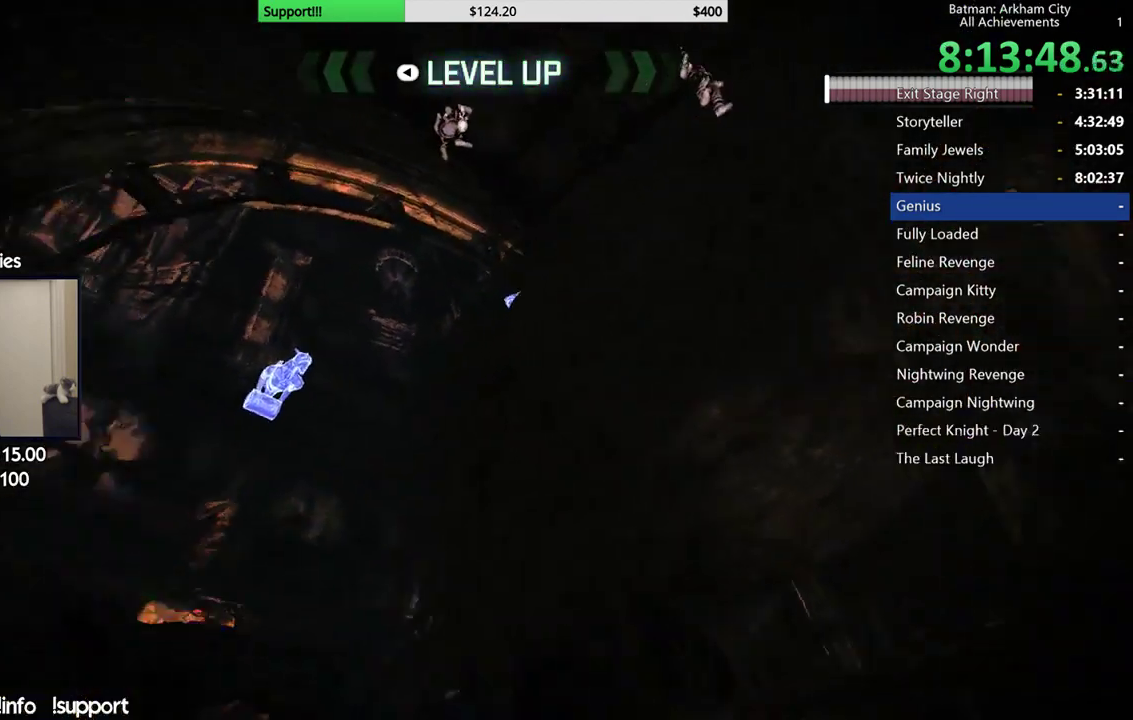
{"buttons": [], "left_stick": "up-left", "right_stick": "down", "events": [[33, "right_stick", "center"], [183, "right_stick", "down-left"], [333, "right_stick", "down"]]}
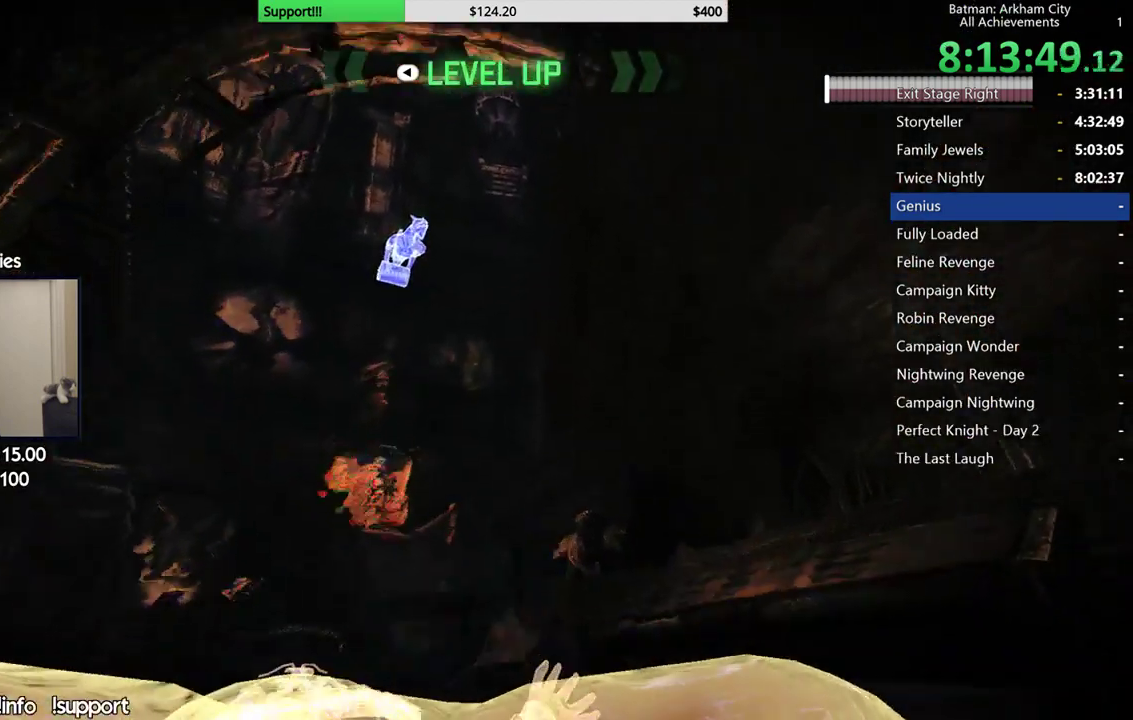
{"buttons": ["R2"], "left_stick": "up", "right_stick": "down"}
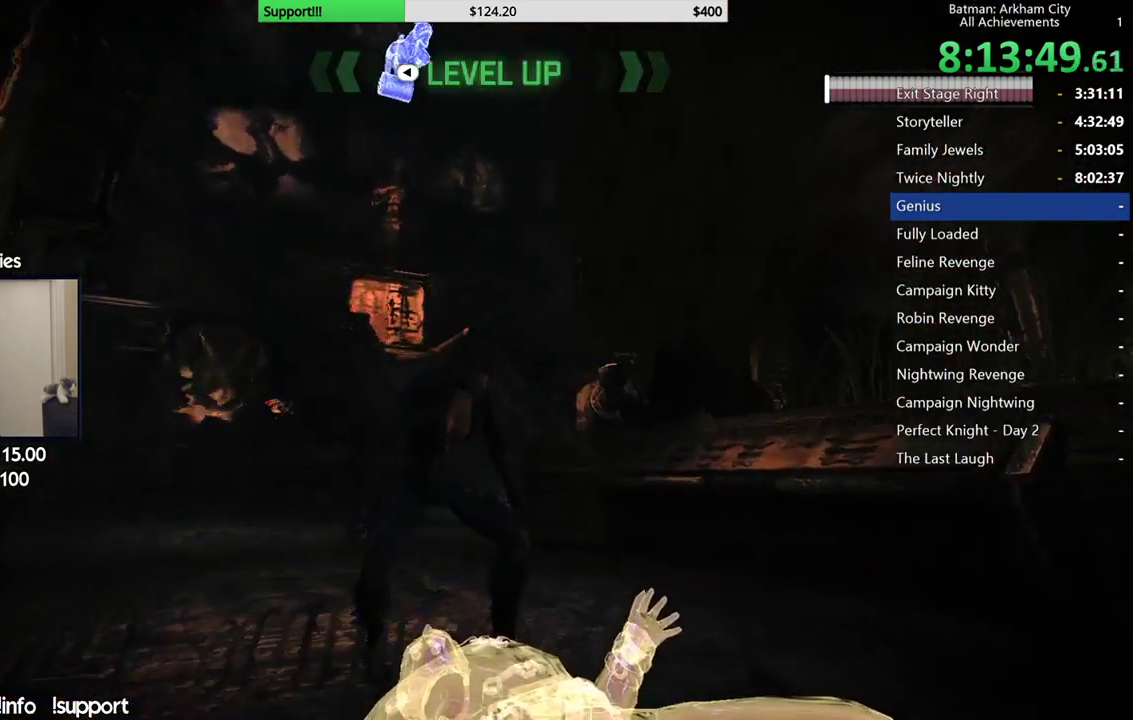
{"buttons": ["R2"], "left_stick": "up", "right_stick": "down", "events": [[217, "right_stick", "center"], [417, "right_stick", "down"]]}
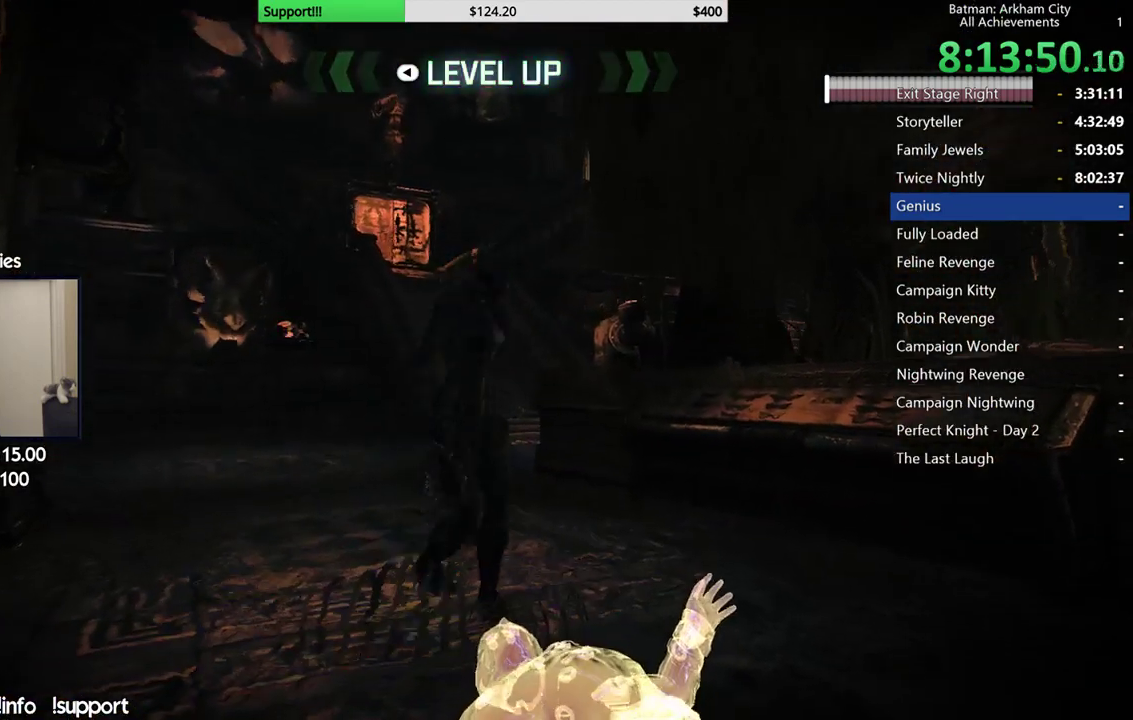
{"buttons": ["R2"], "left_stick": "up", "right_stick": "right", "events": [[183, "right_stick", "center"], [283, "right_stick", "right"]]}